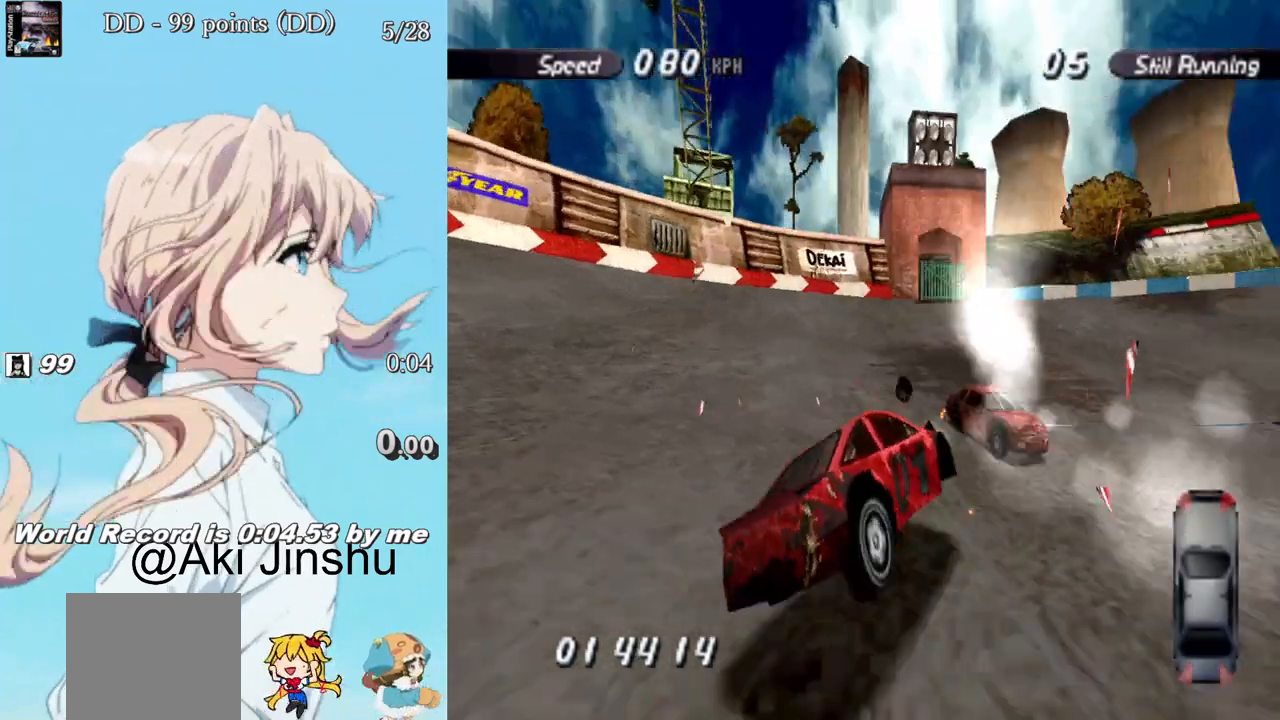
Gameplay with a controller (PlayStation layout); each line is a JSON object with the inputs held at the frame after it. "events" lists button and stick changes between this image and that frame as [ms after this image, input, new state], when the widget could be followed in between.
{"buttons": ["SQUARE"], "left_stick": "center", "right_stick": "center", "events": []}
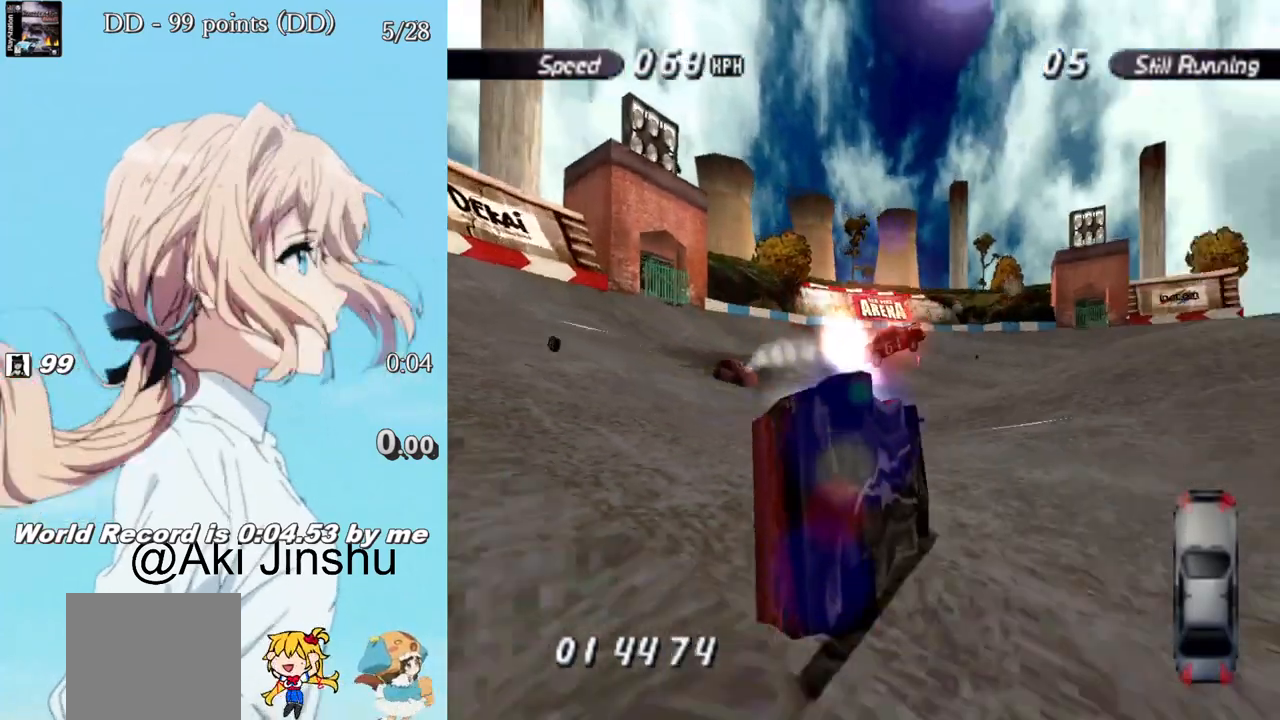
{"buttons": ["SQUARE"], "left_stick": "center", "right_stick": "center", "events": []}
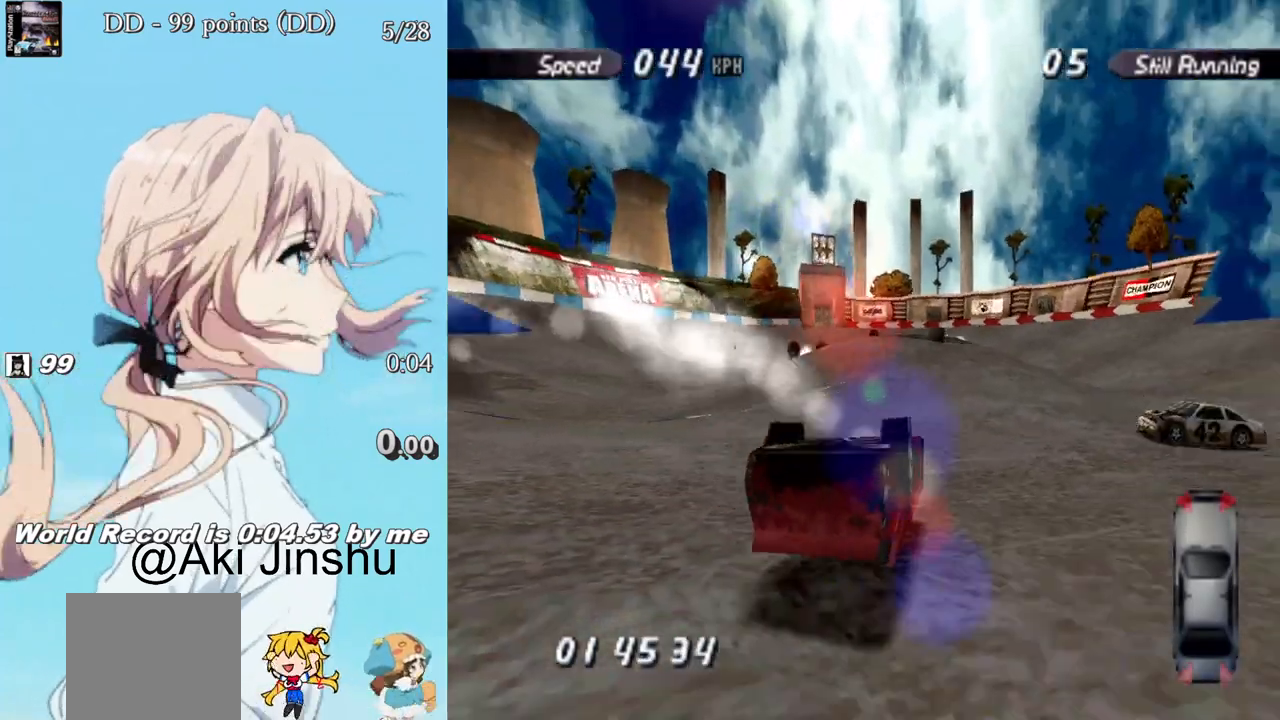
{"buttons": ["SQUARE"], "left_stick": "center", "right_stick": "center", "events": []}
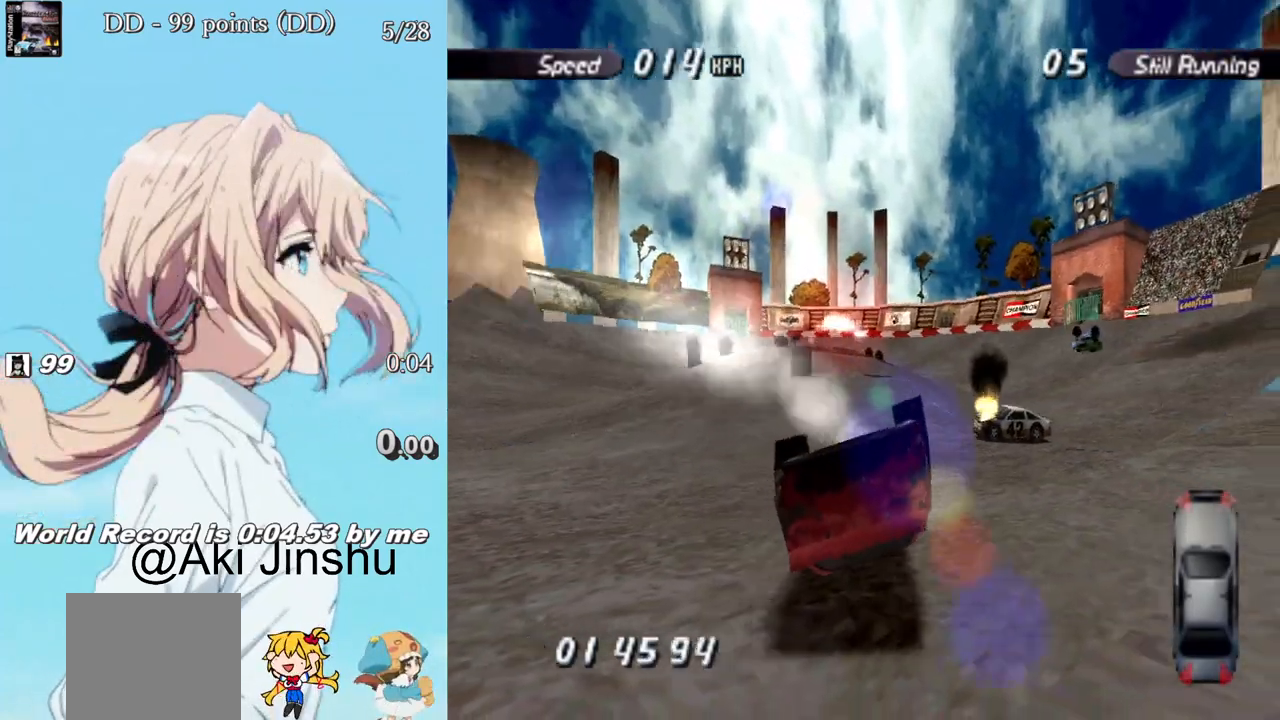
{"buttons": ["SQUARE"], "left_stick": "center", "right_stick": "center", "events": []}
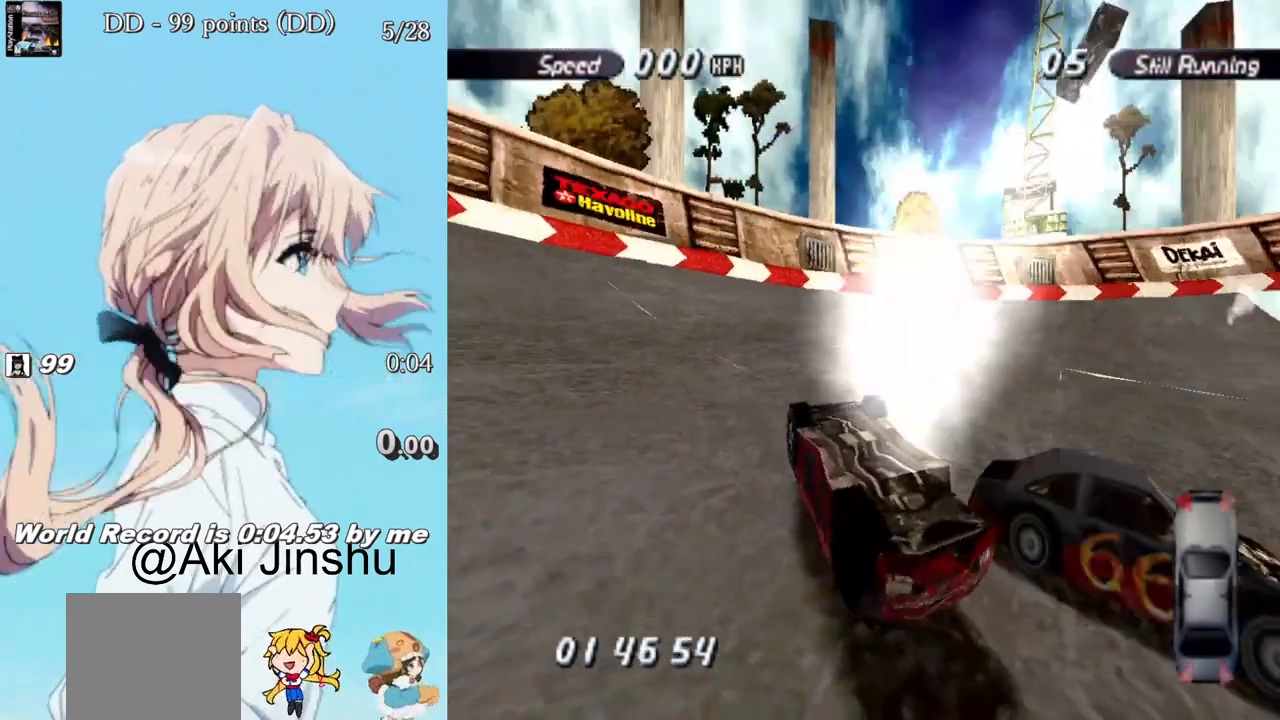
{"buttons": ["SQUARE"], "left_stick": "center", "right_stick": "center", "events": []}
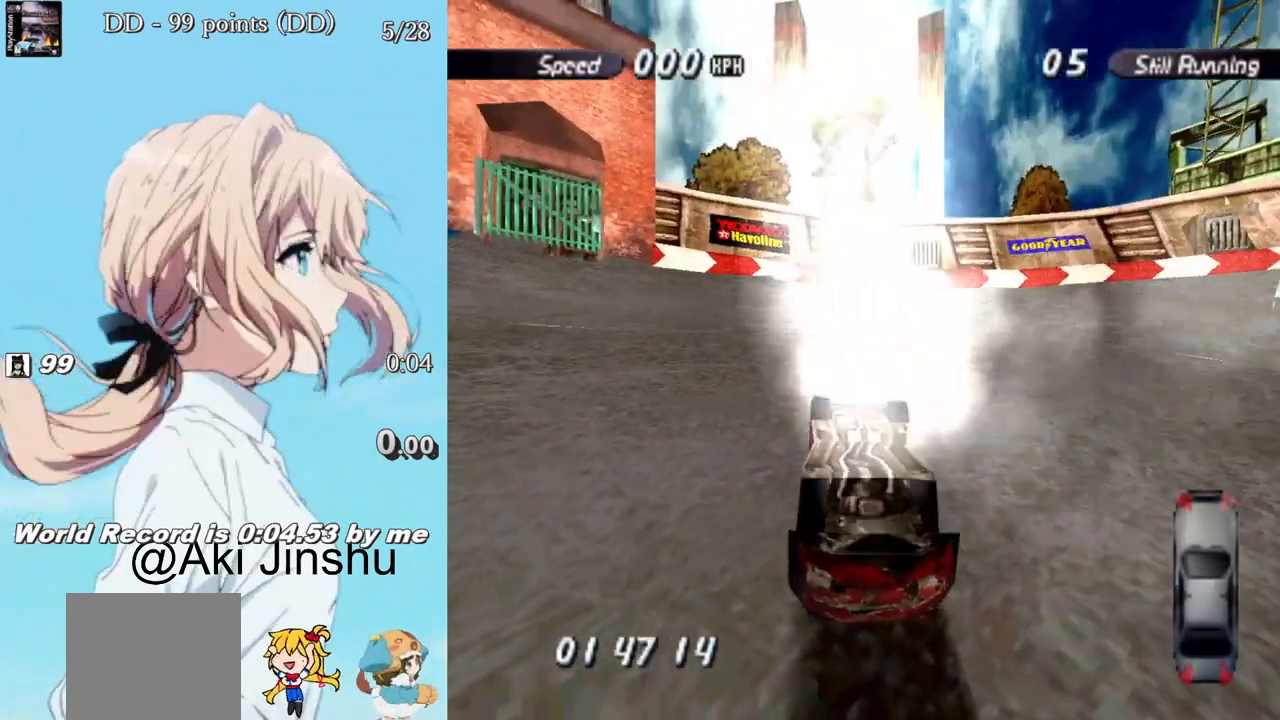
{"buttons": ["SQUARE"], "left_stick": "center", "right_stick": "center", "events": []}
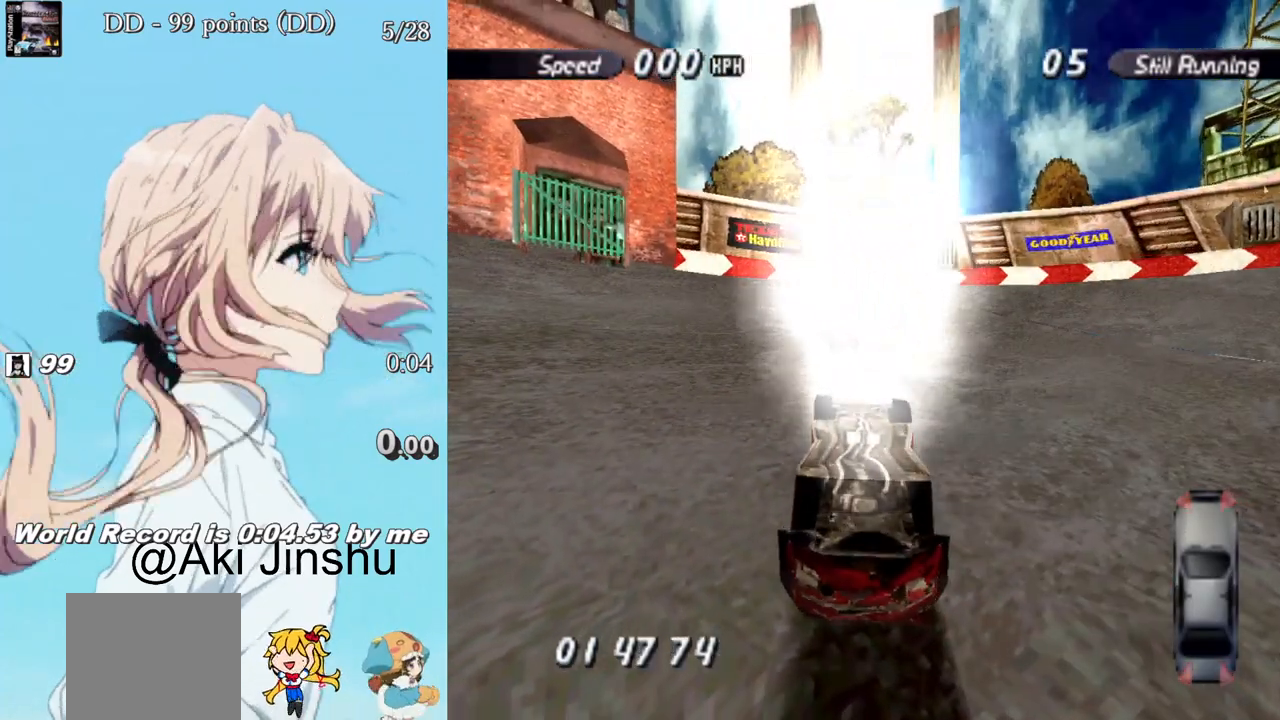
{"buttons": ["CROSS"], "left_stick": "center", "right_stick": "center", "events": [[317, "SQUARE", "up"], [383, "CROSS", "down"]]}
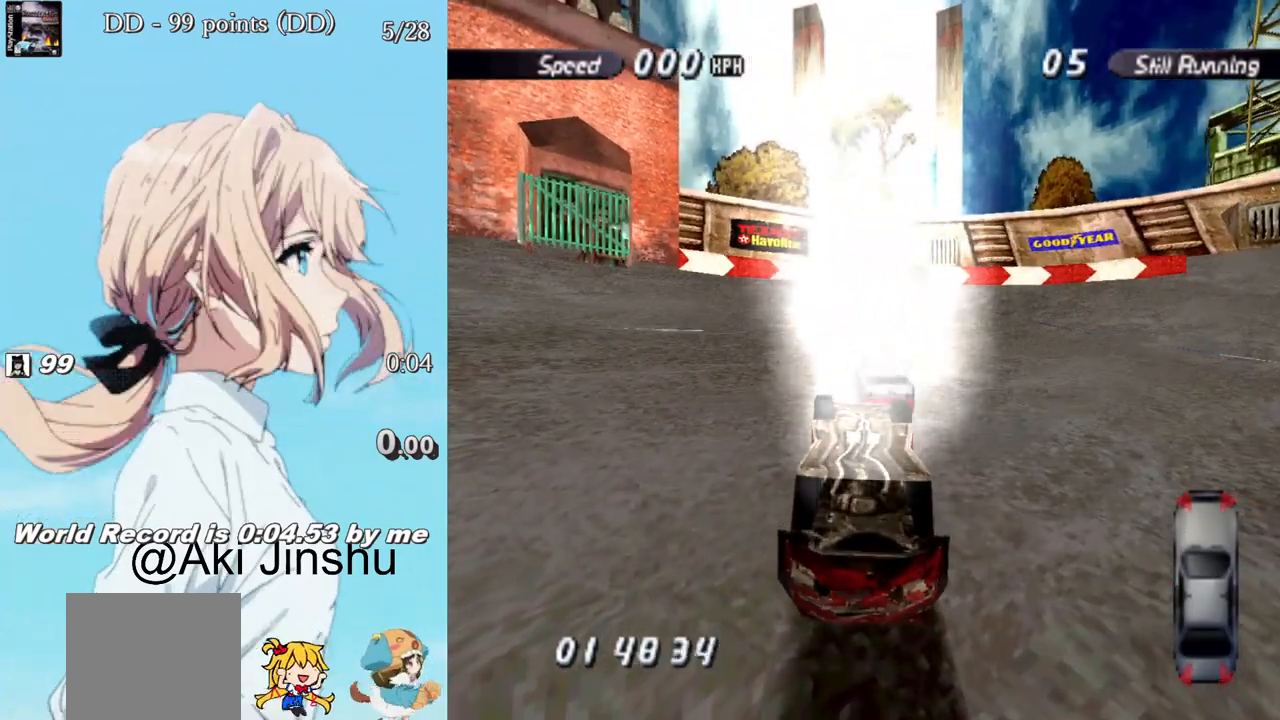
{"buttons": ["SQUARE"], "left_stick": "center", "right_stick": "center", "events": [[217, "CROSS", "up"], [400, "SQUARE", "down"]]}
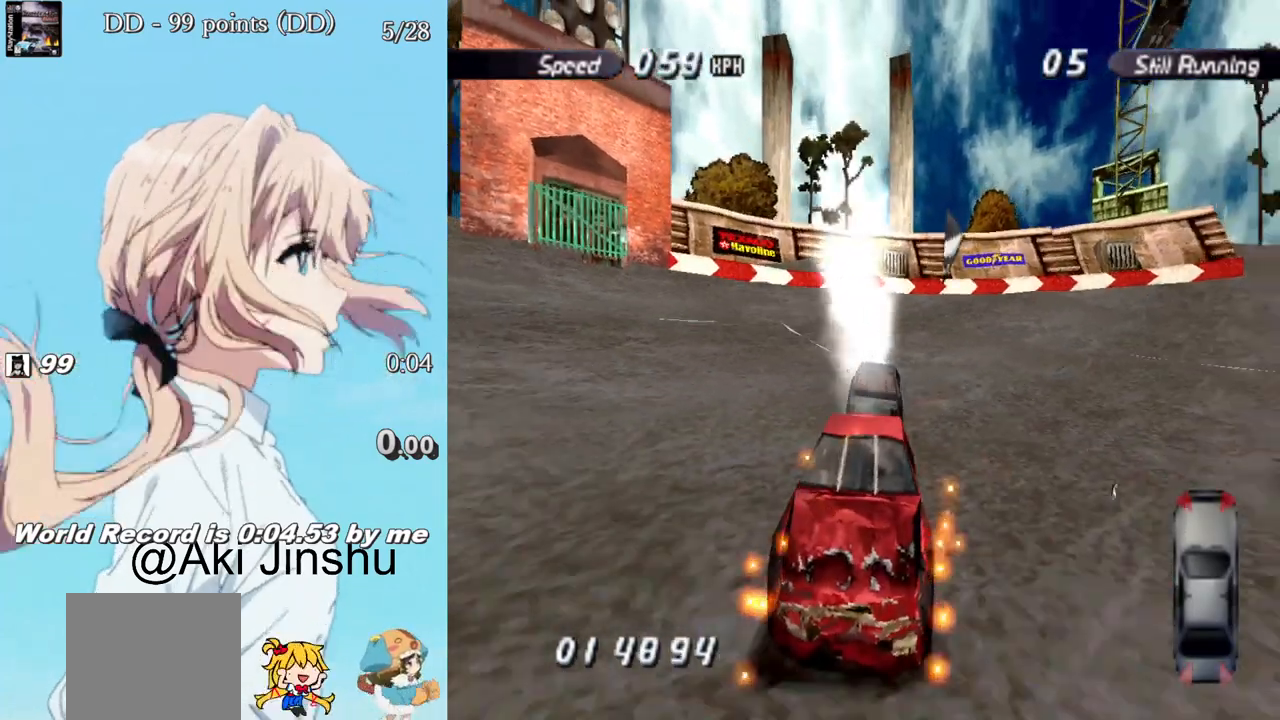
{"buttons": ["SQUARE"], "left_stick": "center", "right_stick": "center", "events": []}
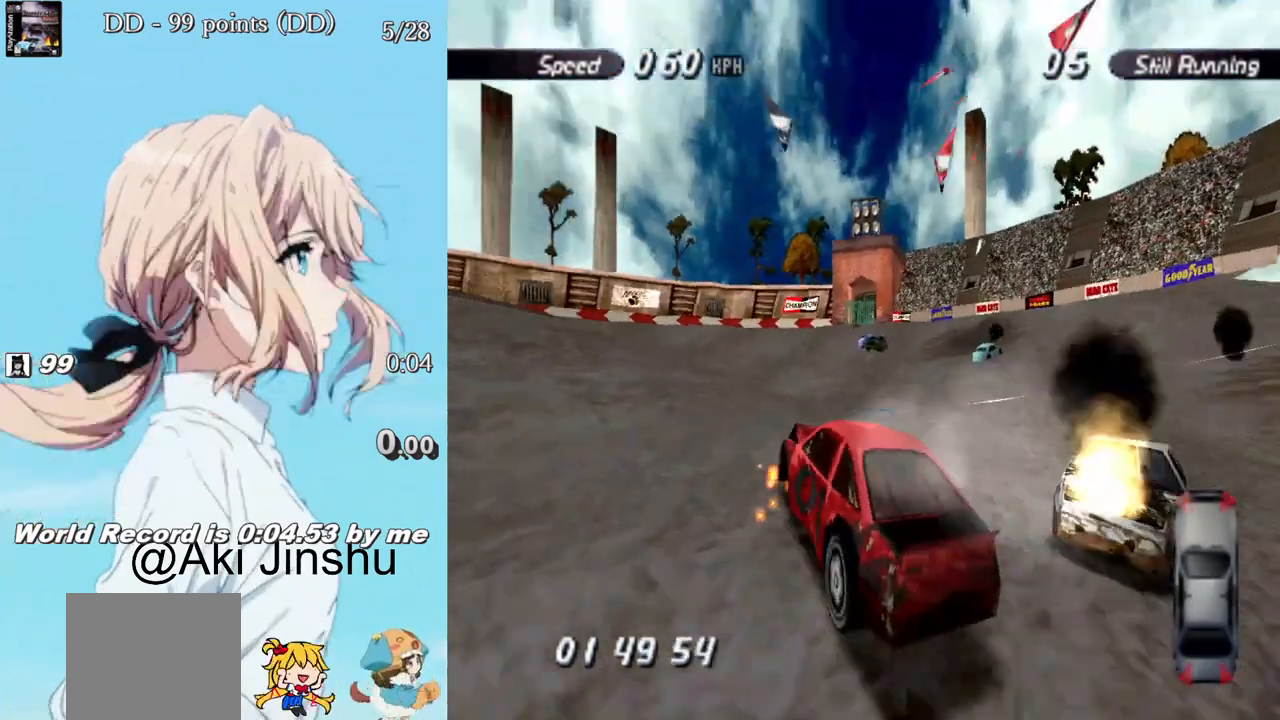
{"buttons": ["SQUARE"], "left_stick": "center", "right_stick": "center", "events": []}
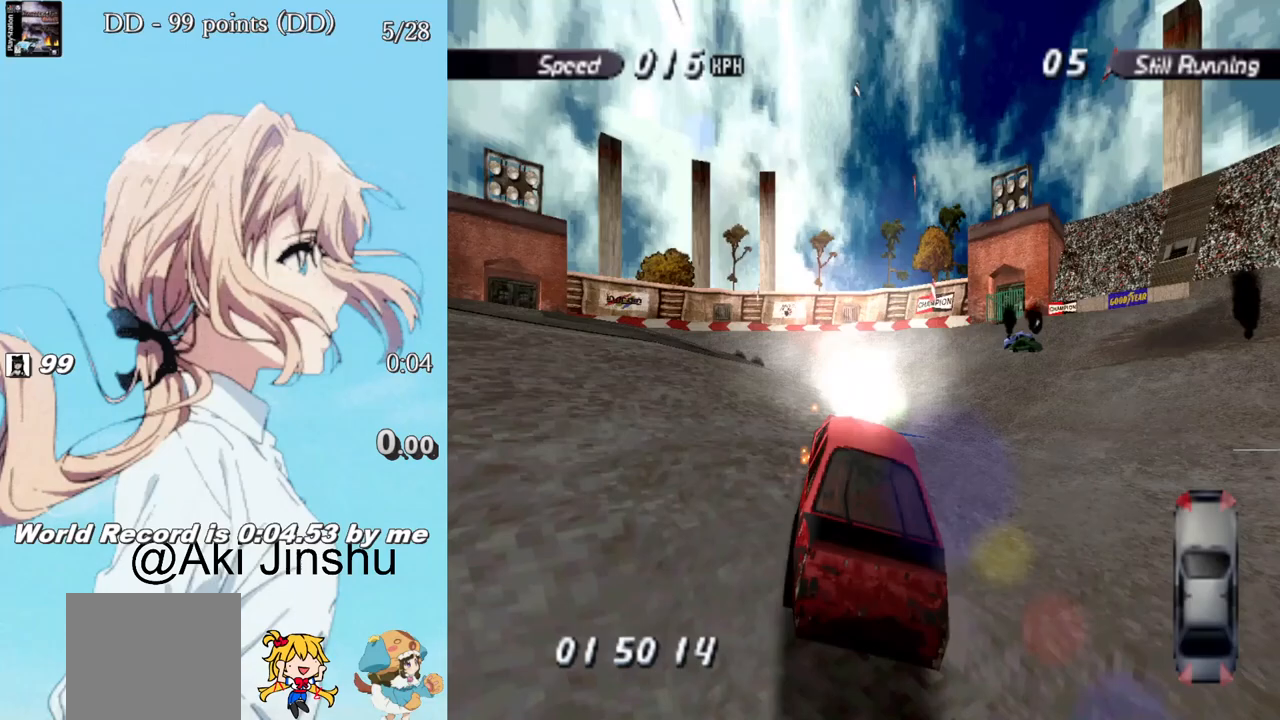
{"buttons": ["SQUARE"], "left_stick": "center", "right_stick": "center", "events": []}
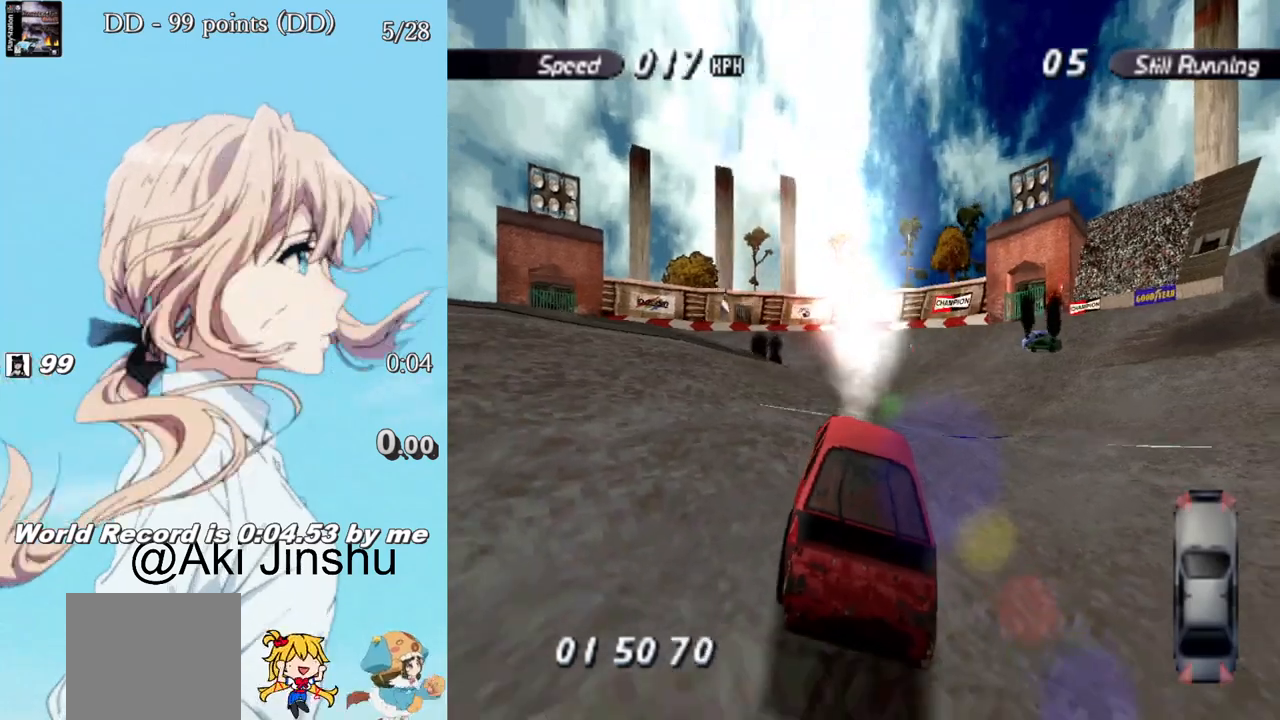
{"buttons": [], "left_stick": "center", "right_stick": "center", "events": [[483, "SQUARE", "up"]]}
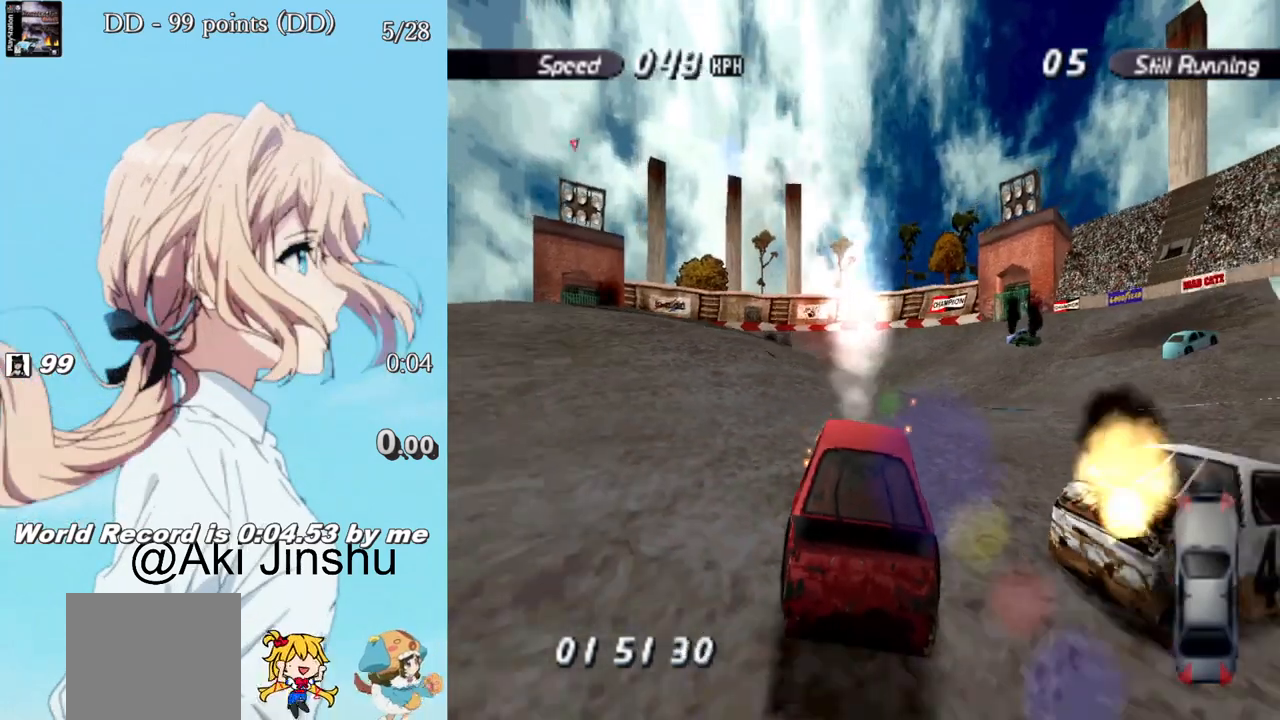
{"buttons": ["CROSS"], "left_stick": "center", "right_stick": "center", "events": [[17, "CROSS", "down"]]}
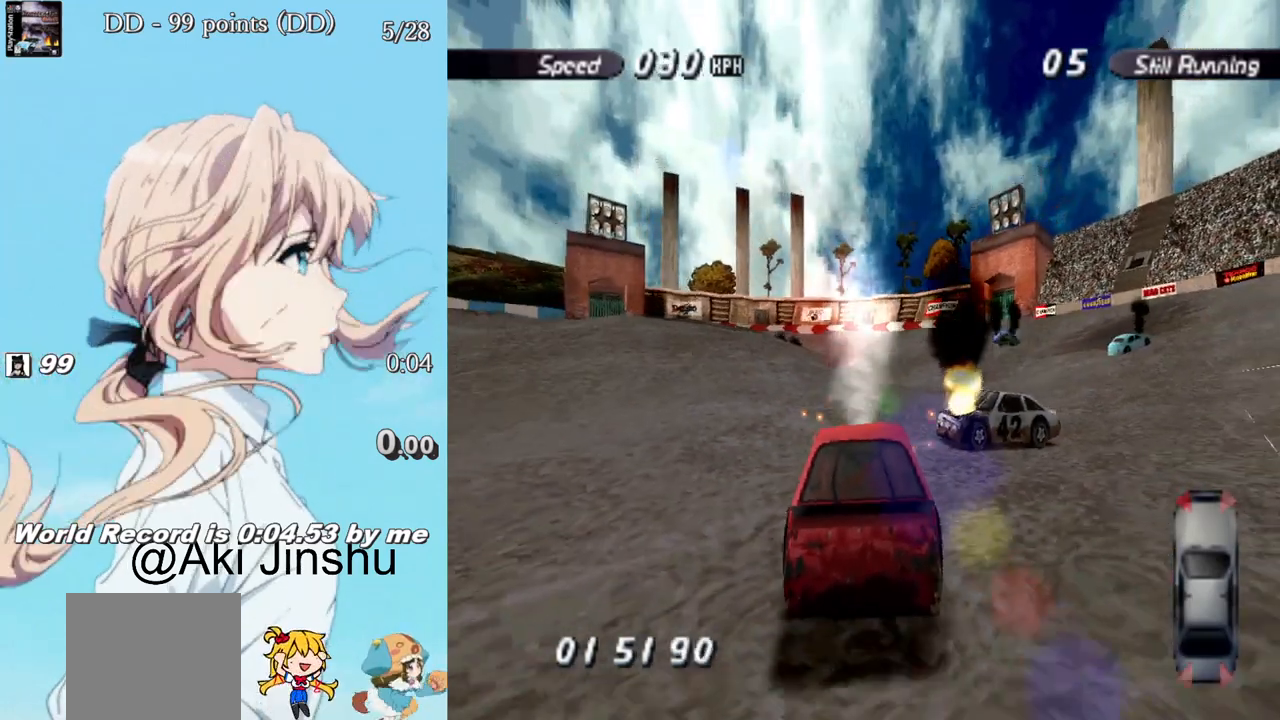
{"buttons": ["CROSS"], "left_stick": "center", "right_stick": "center", "events": []}
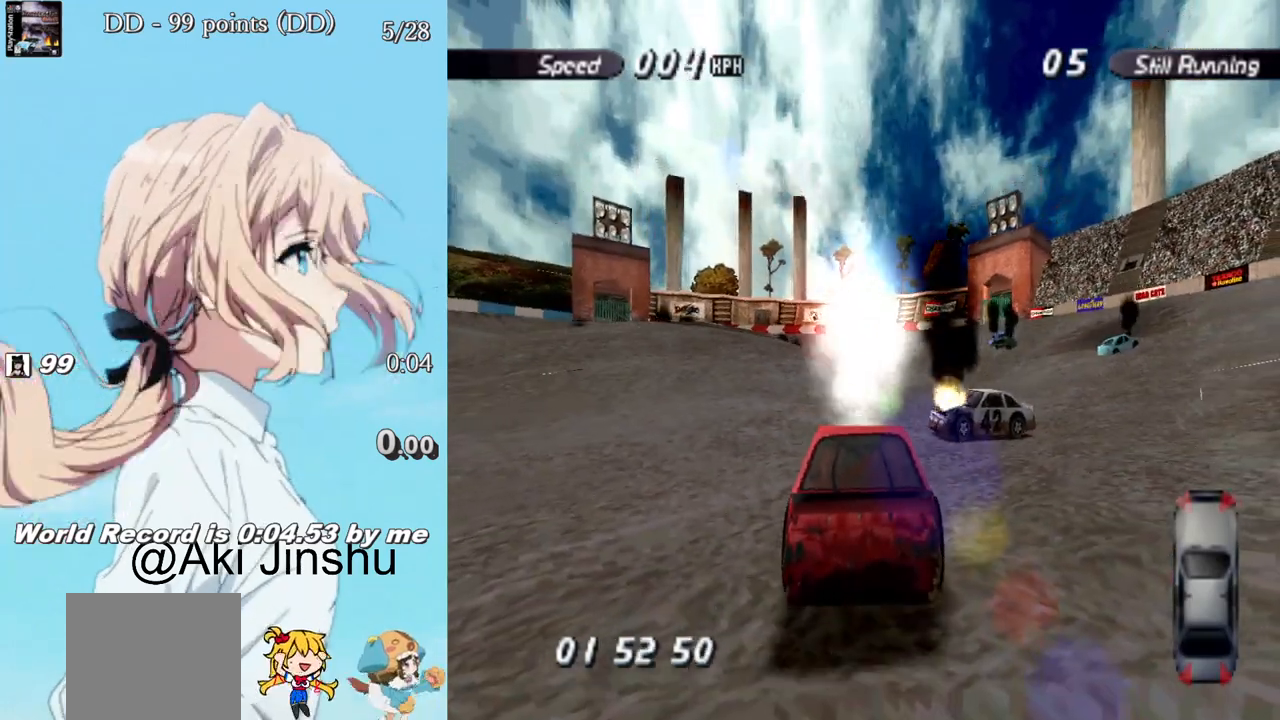
{"buttons": ["CROSS"], "left_stick": "center", "right_stick": "center", "events": []}
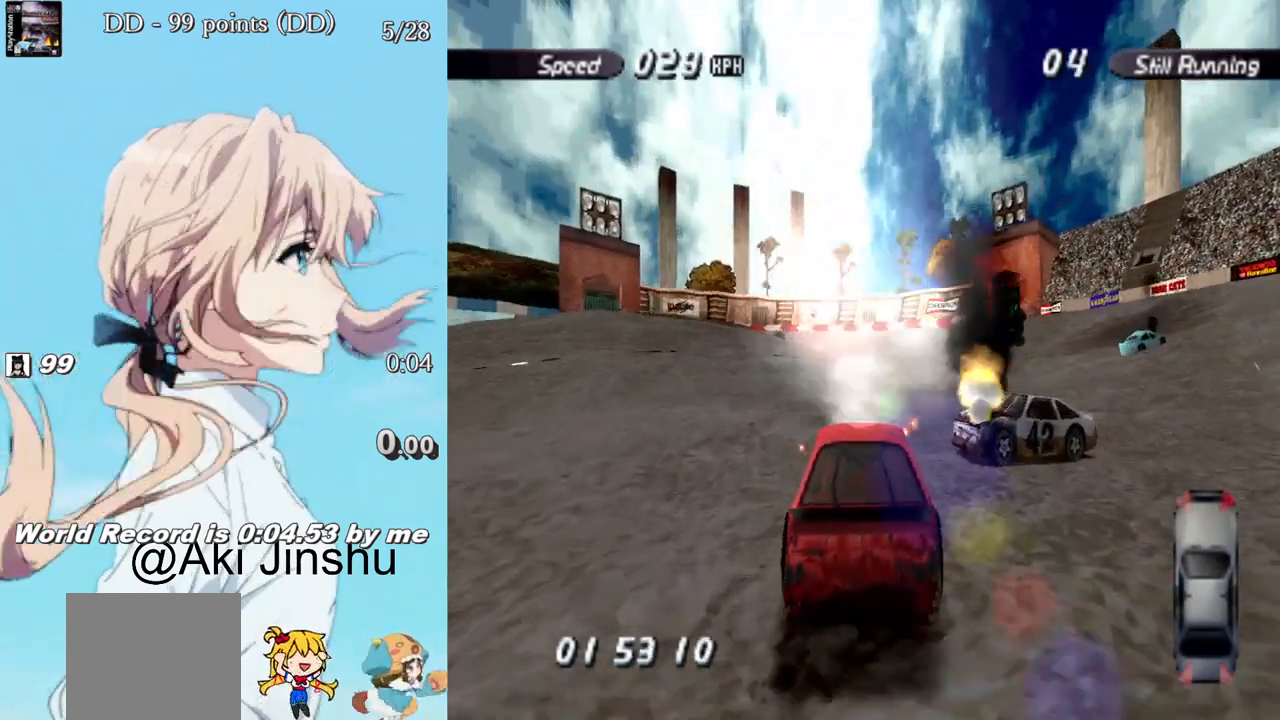
{"buttons": ["CROSS", "DPAD_RIGHT"], "left_stick": "center", "right_stick": "center", "events": [[67, "DPAD_RIGHT", "down"]]}
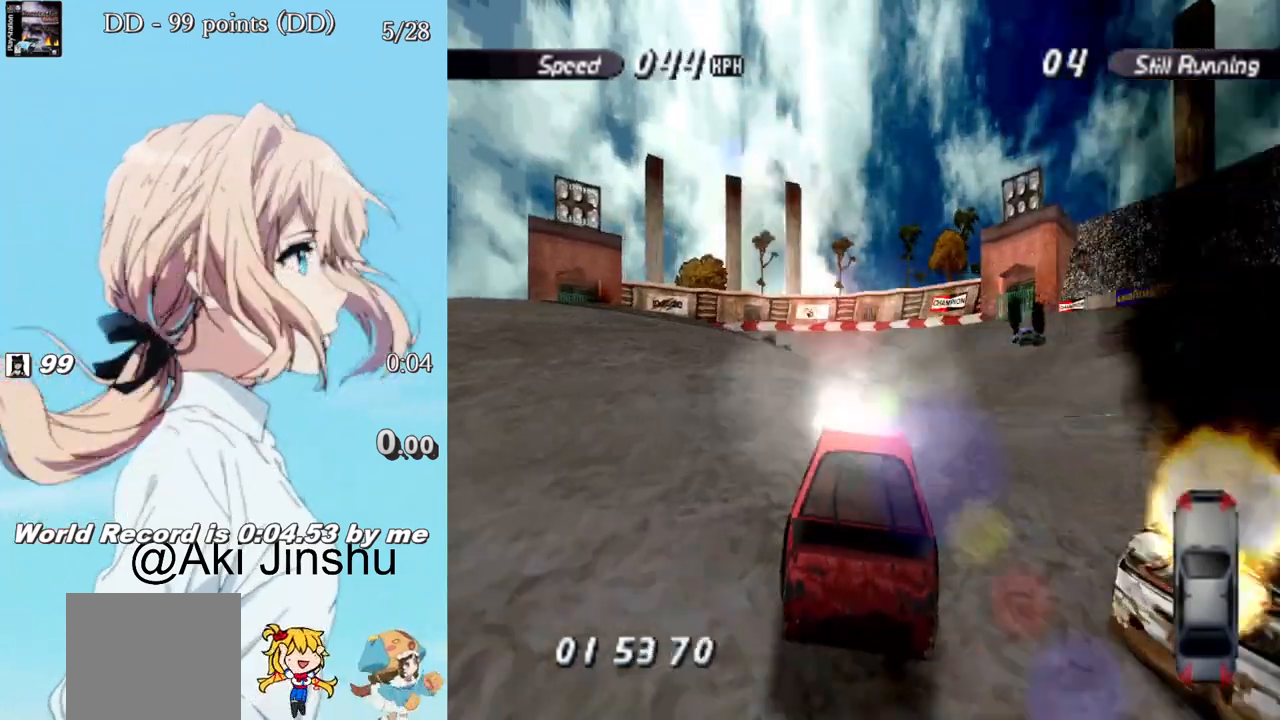
{"buttons": ["CROSS", "DPAD_RIGHT"], "left_stick": "center", "right_stick": "center", "events": []}
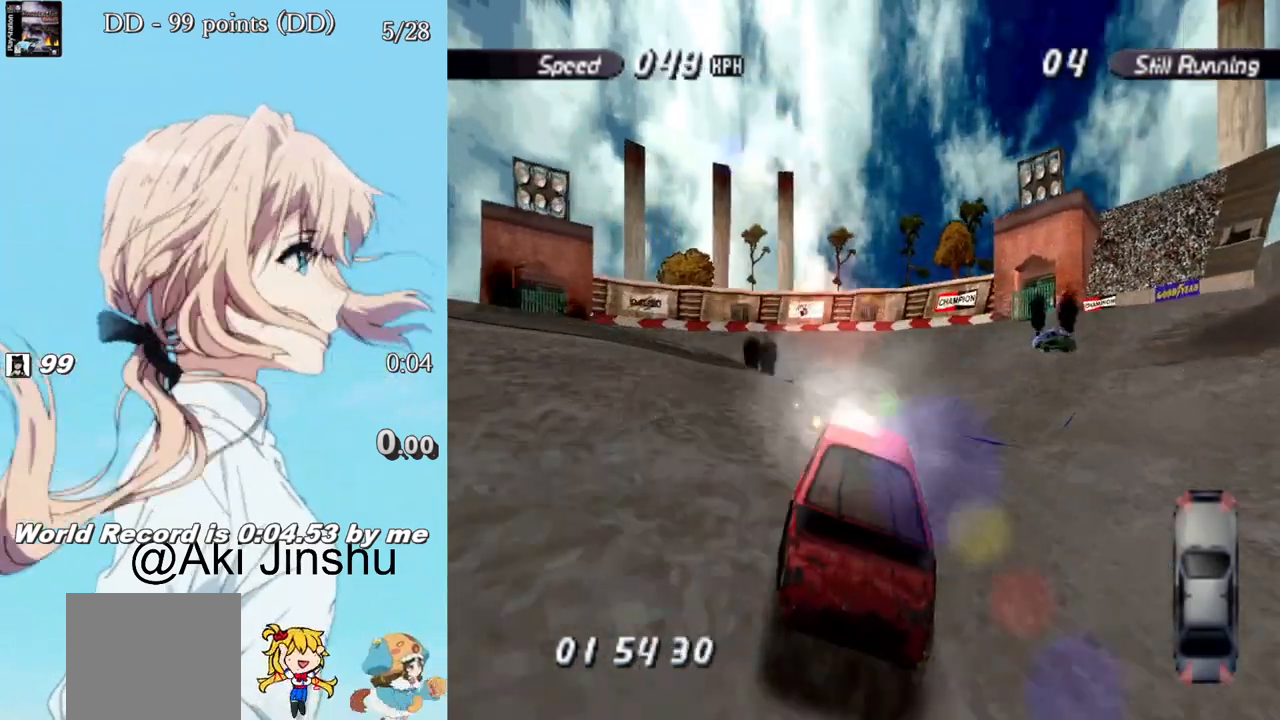
{"buttons": ["CROSS", "DPAD_RIGHT"], "left_stick": "center", "right_stick": "center", "events": []}
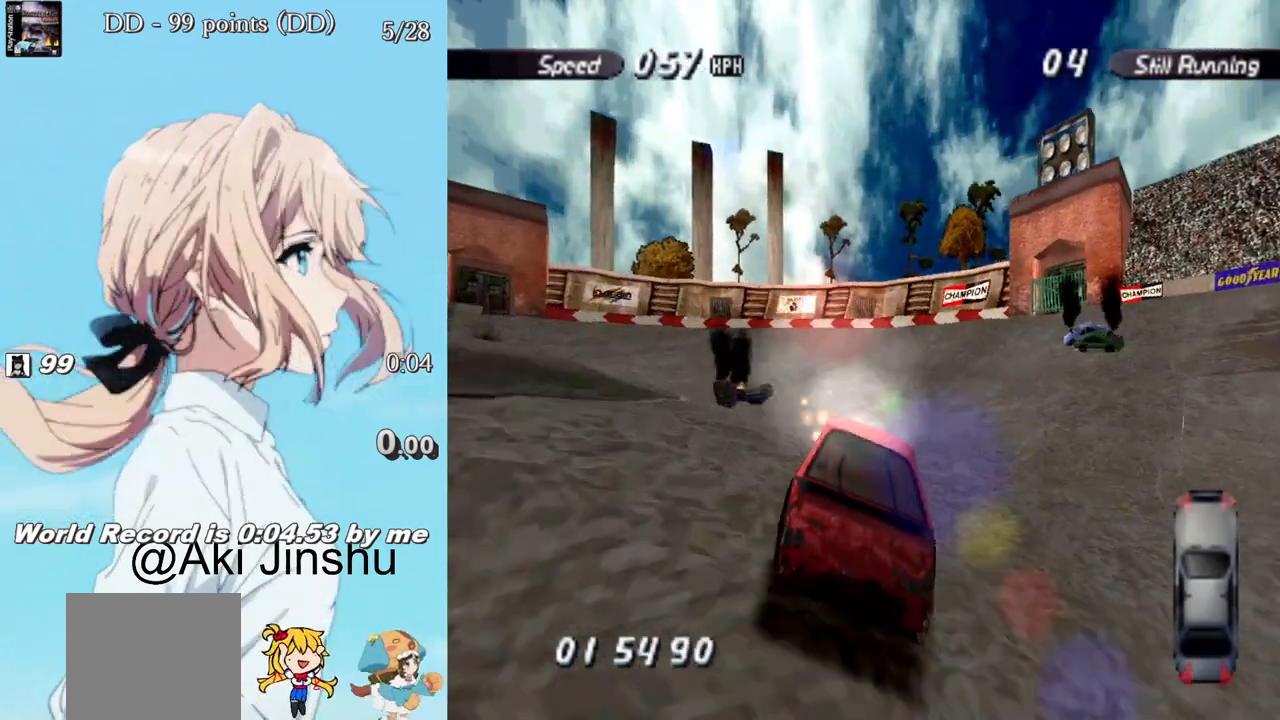
{"buttons": ["CROSS", "DPAD_RIGHT"], "left_stick": "center", "right_stick": "center", "events": []}
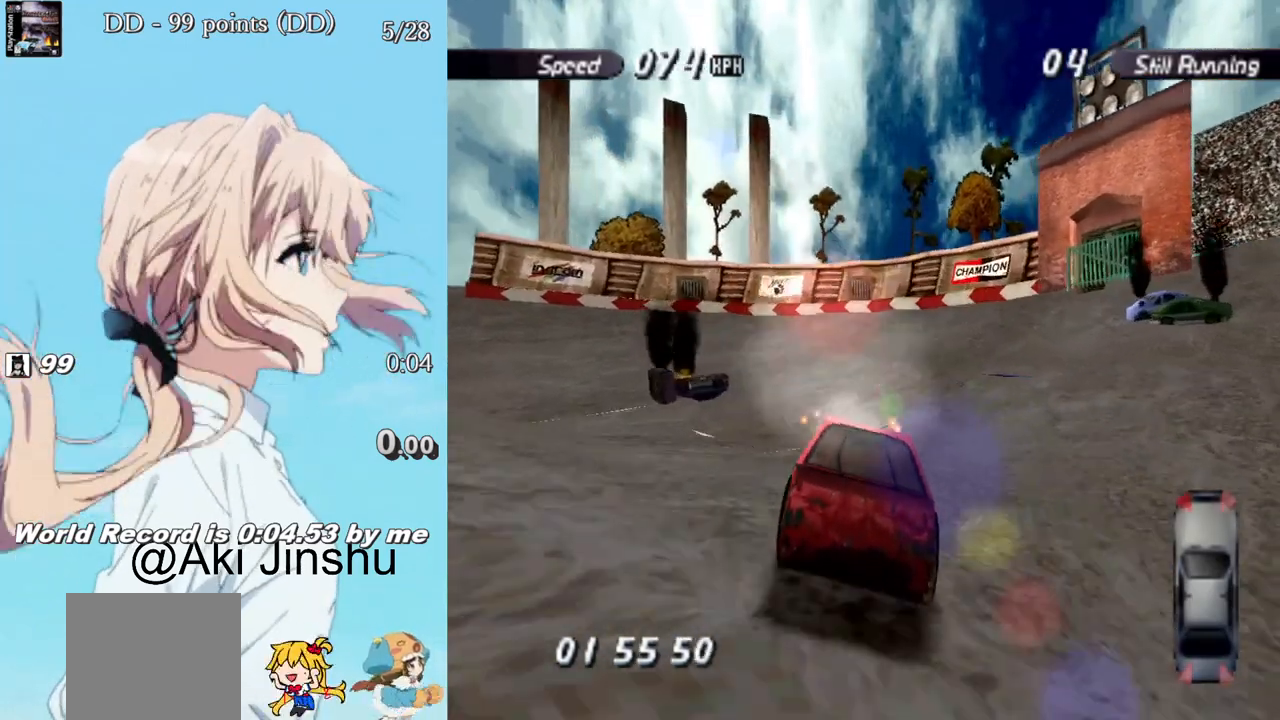
{"buttons": ["SQUARE", "DPAD_RIGHT"], "left_stick": "center", "right_stick": "center", "events": [[67, "SQUARE", "down"], [100, "CROSS", "up"]]}
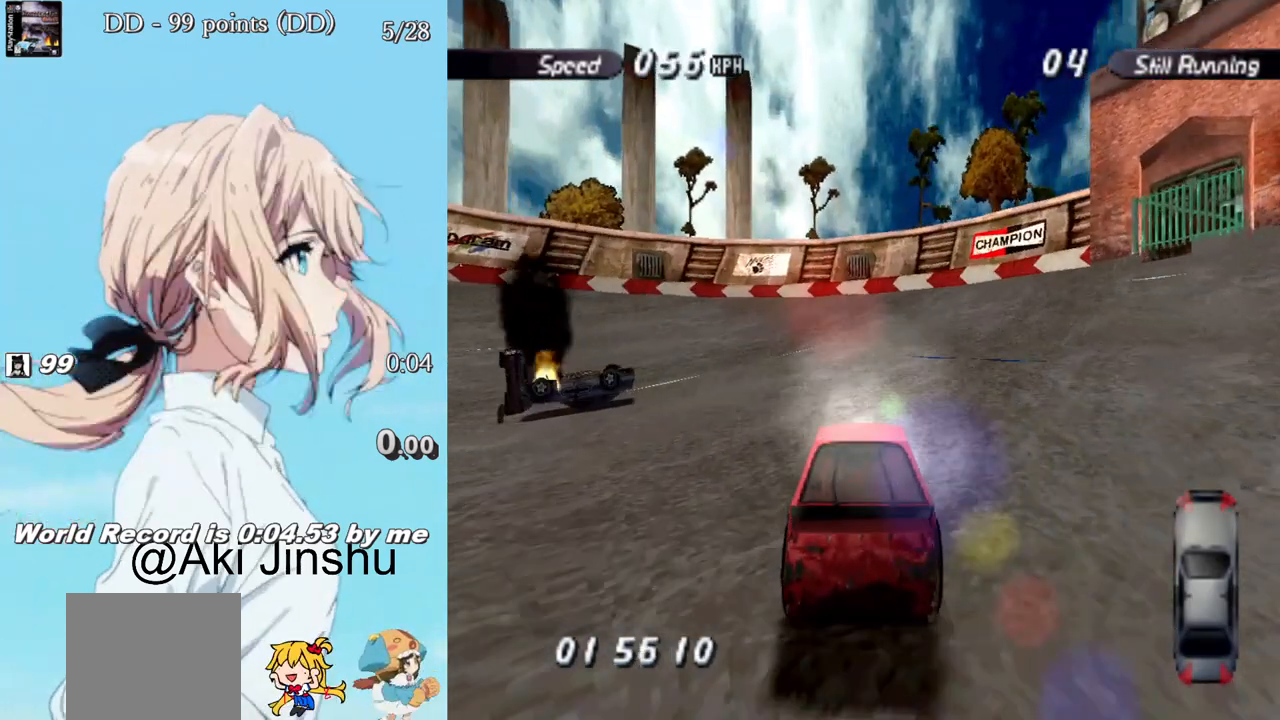
{"buttons": ["SQUARE", "DPAD_LEFT"], "left_stick": "center", "right_stick": "center", "events": [[17, "DPAD_RIGHT", "up"], [83, "DPAD_LEFT", "down"]]}
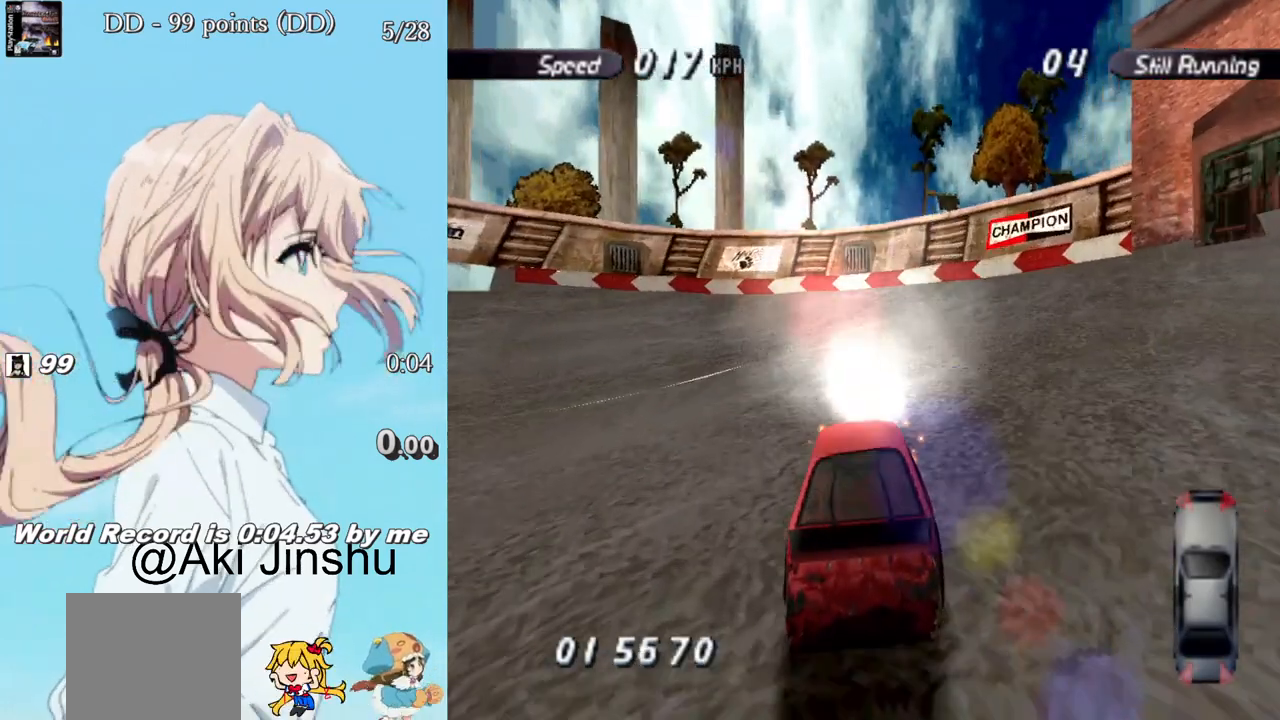
{"buttons": ["SQUARE", "DPAD_LEFT"], "left_stick": "center", "right_stick": "center", "events": []}
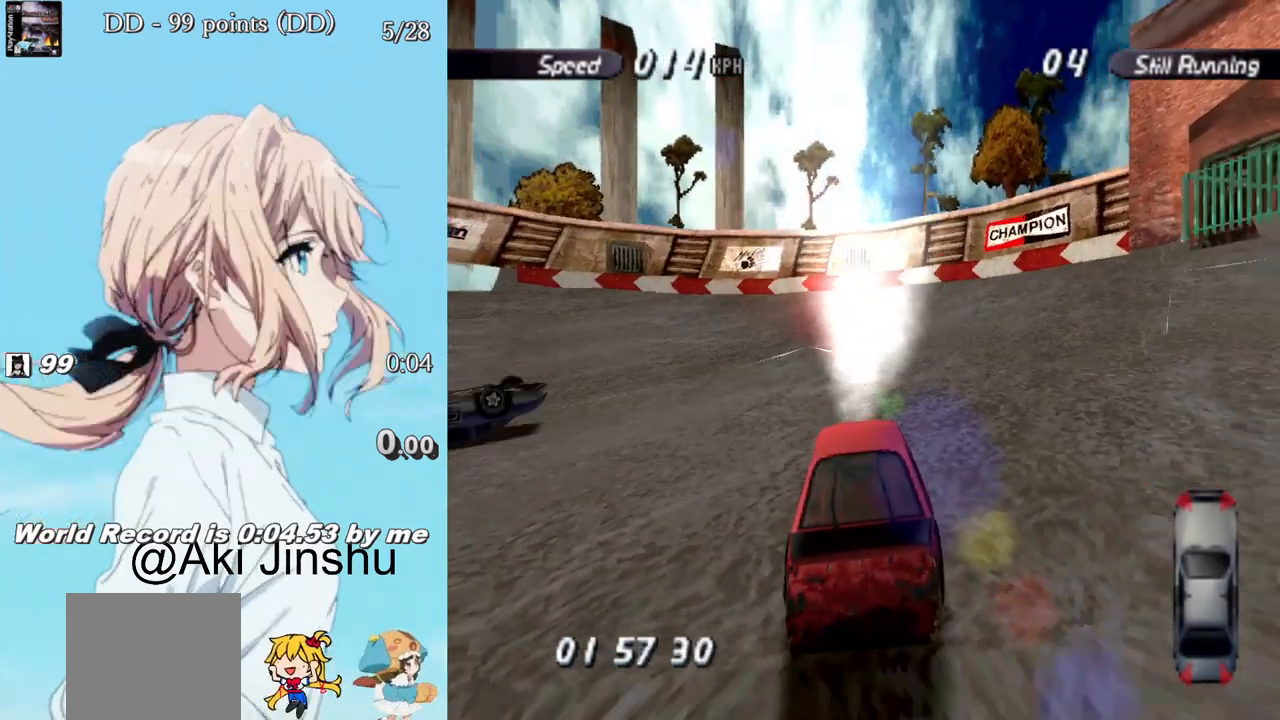
{"buttons": ["SQUARE", "DPAD_LEFT"], "left_stick": "center", "right_stick": "center", "events": []}
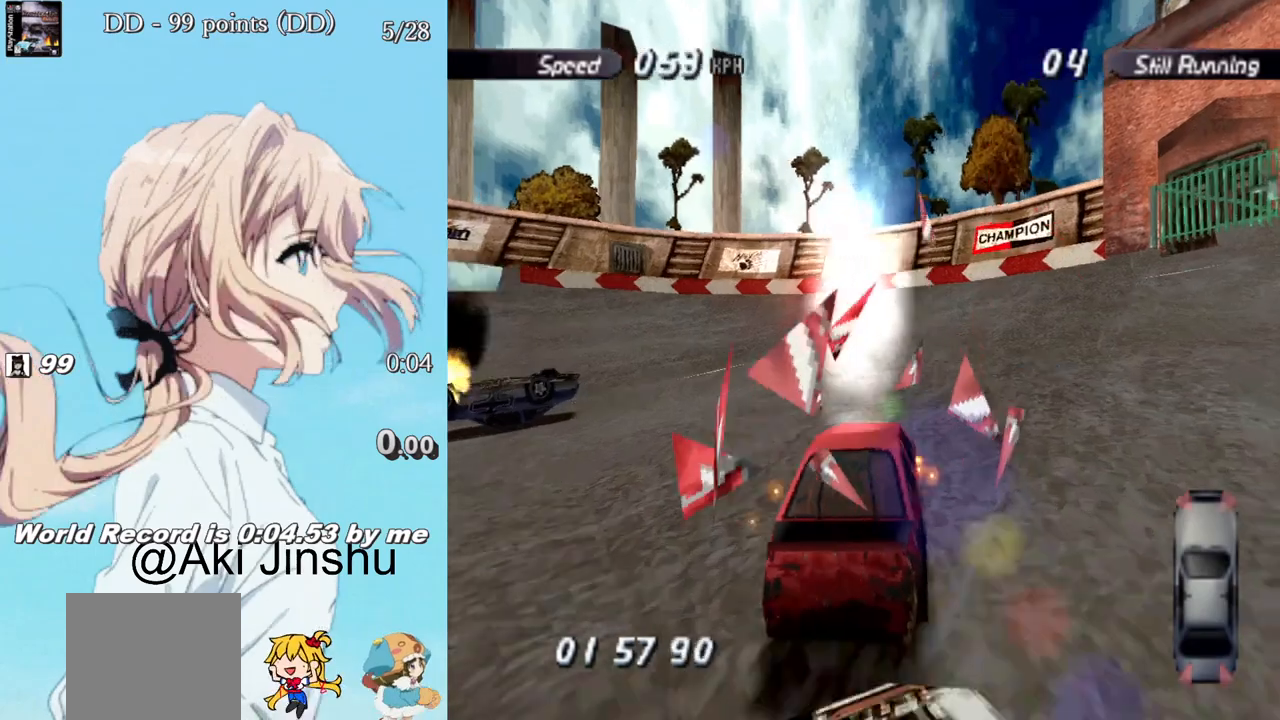
{"buttons": ["SQUARE", "DPAD_LEFT"], "left_stick": "center", "right_stick": "center", "events": [[167, "SQUARE", "up"], [283, "SQUARE", "down"]]}
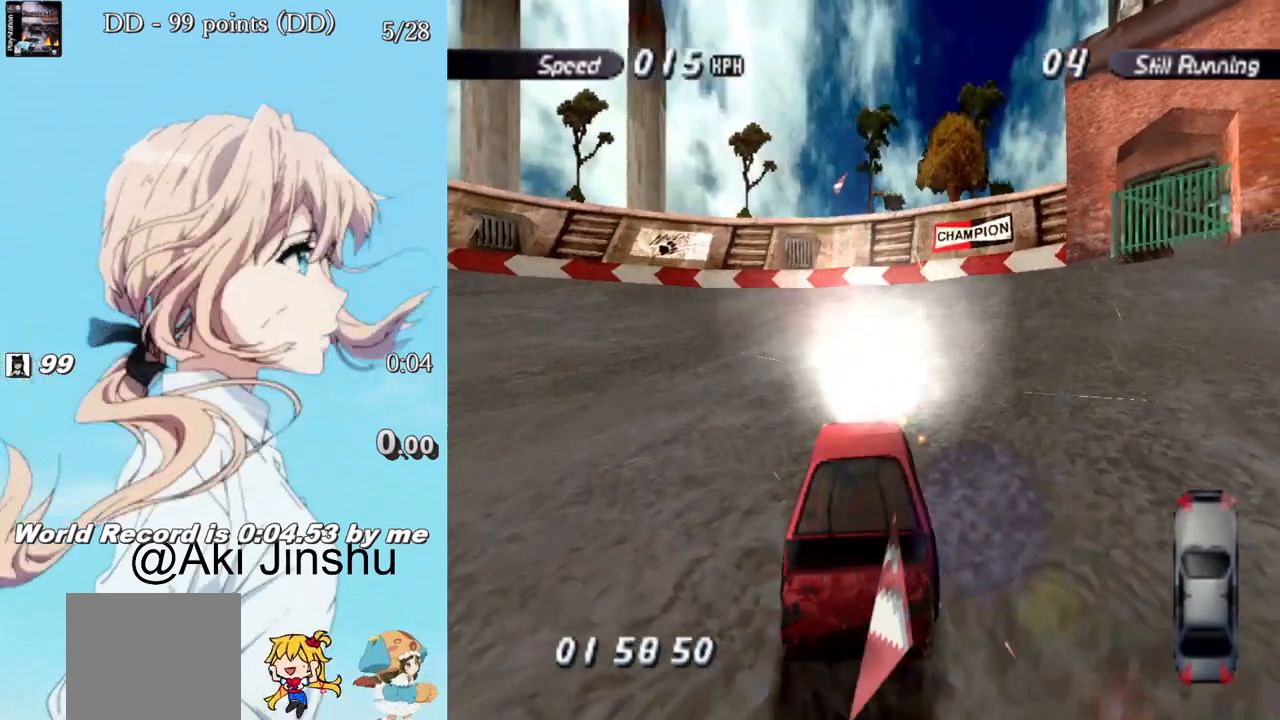
{"buttons": ["SQUARE"], "left_stick": "center", "right_stick": "center", "events": [[83, "DPAD_LEFT", "up"]]}
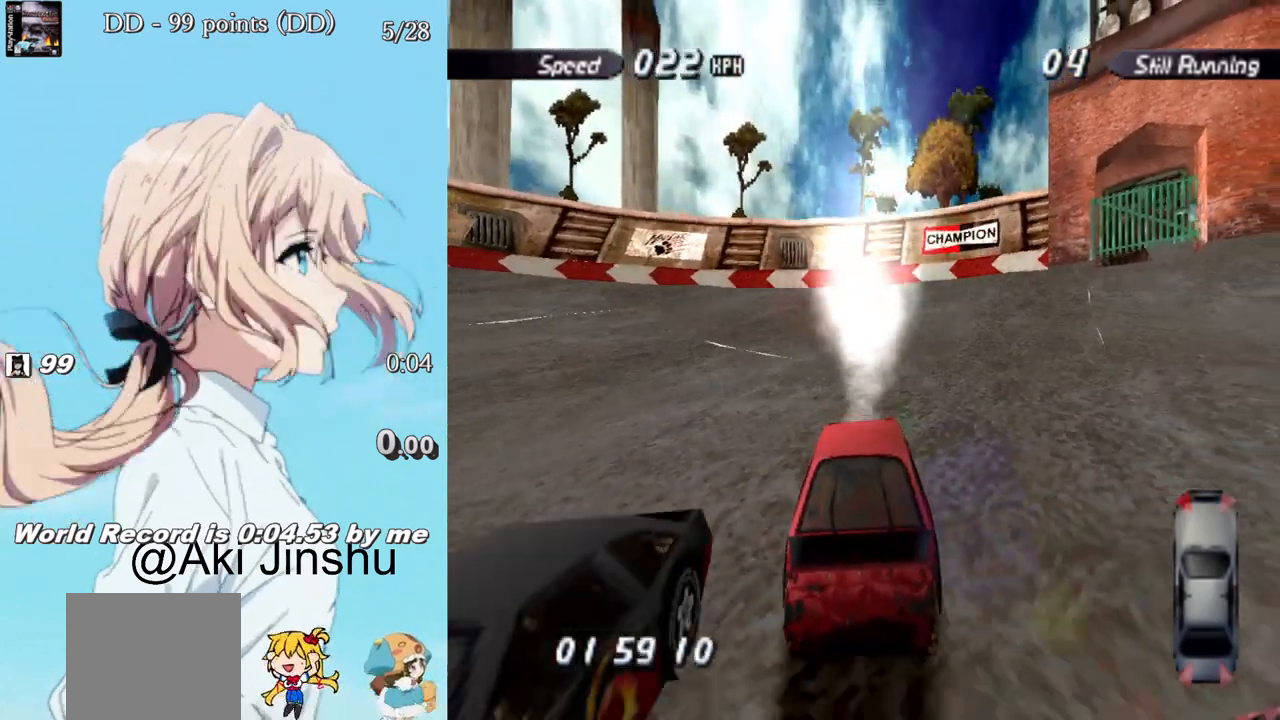
{"buttons": ["SQUARE", "DPAD_LEFT"], "left_stick": "center", "right_stick": "center", "events": [[200, "DPAD_LEFT", "down"]]}
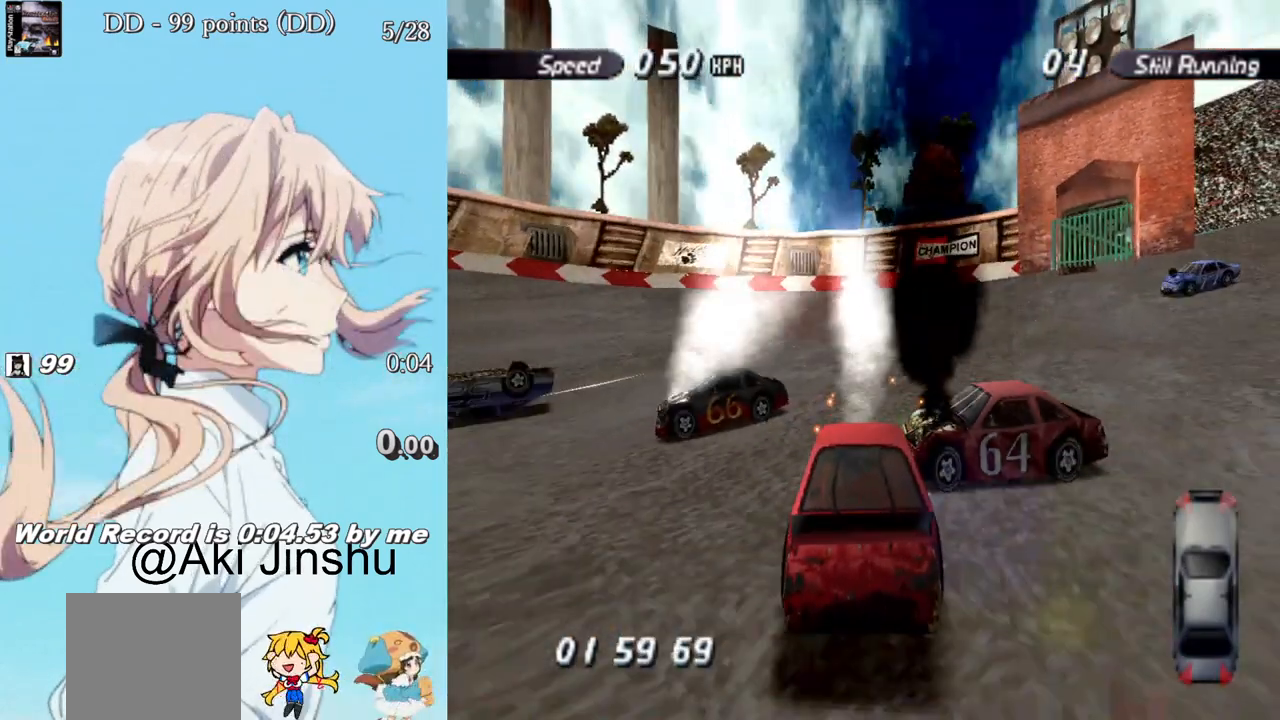
{"buttons": ["SQUARE", "DPAD_LEFT"], "left_stick": "center", "right_stick": "center", "events": []}